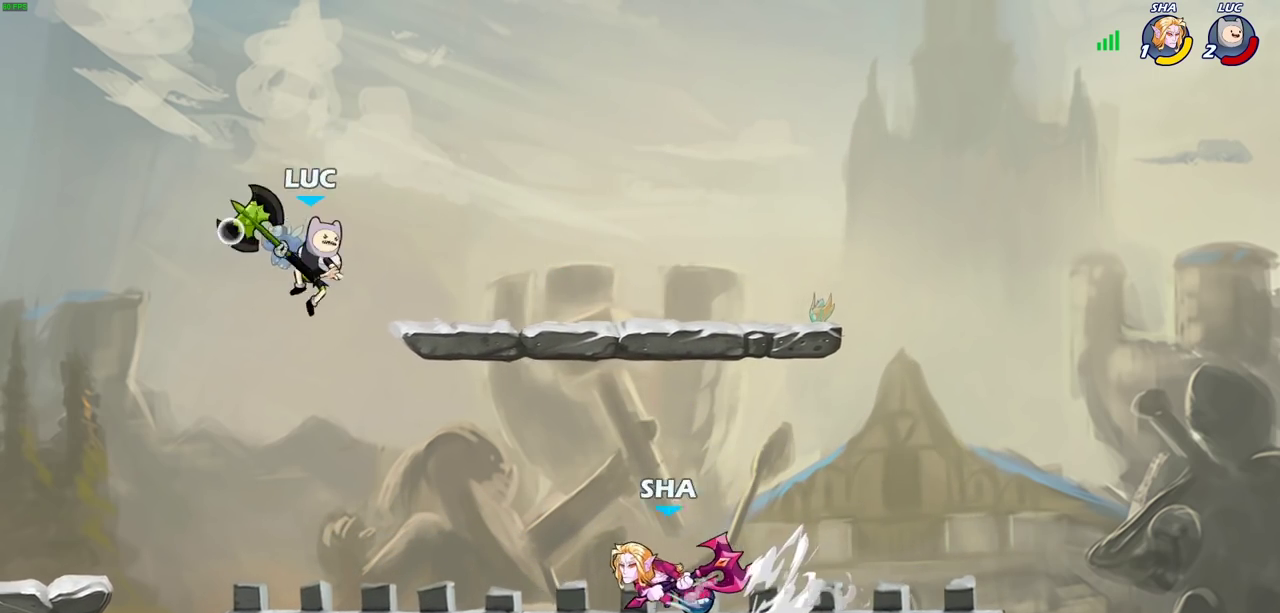
Gameplay with a controller (PlayStation layout); each line is a JSON object with the inputs held at the frame after it (dt_ms = milliseconds from this image to that frame). "events" lists button and stick changes between this image and that frame as [ms after this image, input, new state], when the widget could be followed in between.
{"dt_ms": 300, "buttons": [], "left_stick": "center", "right_stick": "center", "events": [[33, "left_stick", "center"], [50, "R1", "up"]]}
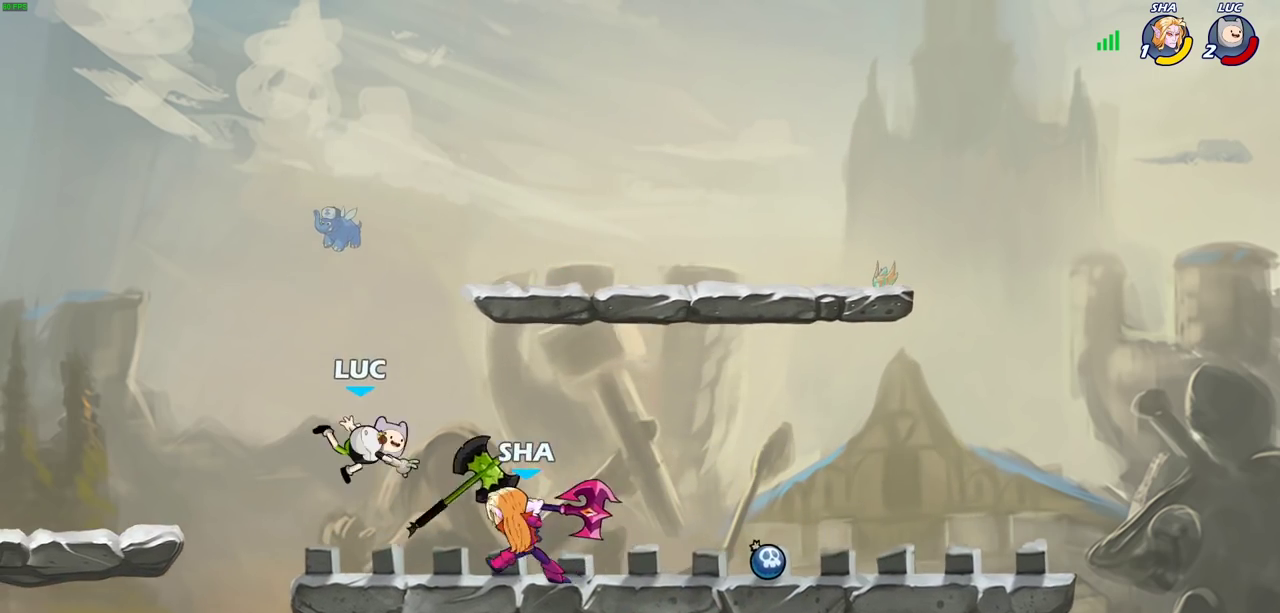
{"dt_ms": 400, "buttons": ["SQUARE"], "left_stick": "center", "right_stick": "center", "events": [[50, "left_stick", "right"], [167, "R2", "down"], [233, "R2", "up"], [250, "left_stick", "center"], [333, "R1", "down"], [333, "SQUARE", "down"], [383, "R1", "up"]]}
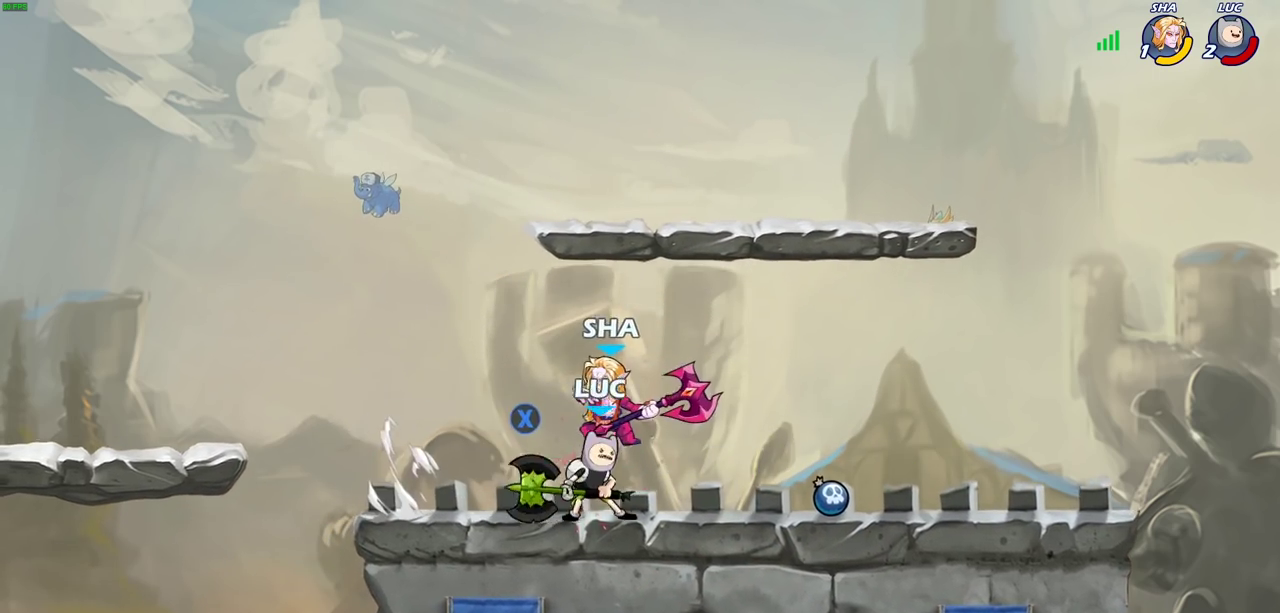
{"dt_ms": 700, "buttons": [], "left_stick": "center", "right_stick": "center", "events": [[33, "SQUARE", "up"], [100, "SQUARE", "down"], [200, "SQUARE", "up"], [267, "left_stick", "up-left"], [433, "left_stick", "left"], [483, "left_stick", "center"]]}
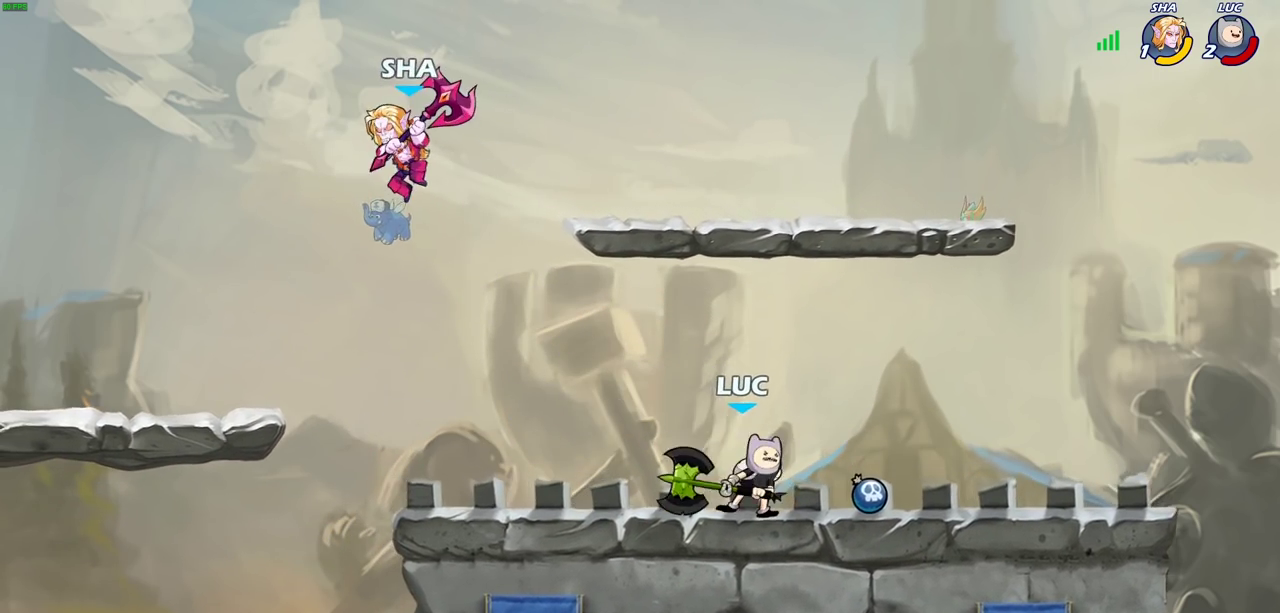
{"dt_ms": 400, "buttons": [], "left_stick": "center", "right_stick": "center", "events": [[17, "left_stick", "left"], [183, "left_stick", "center"], [217, "CIRCLE", "down"], [300, "CIRCLE", "up"]]}
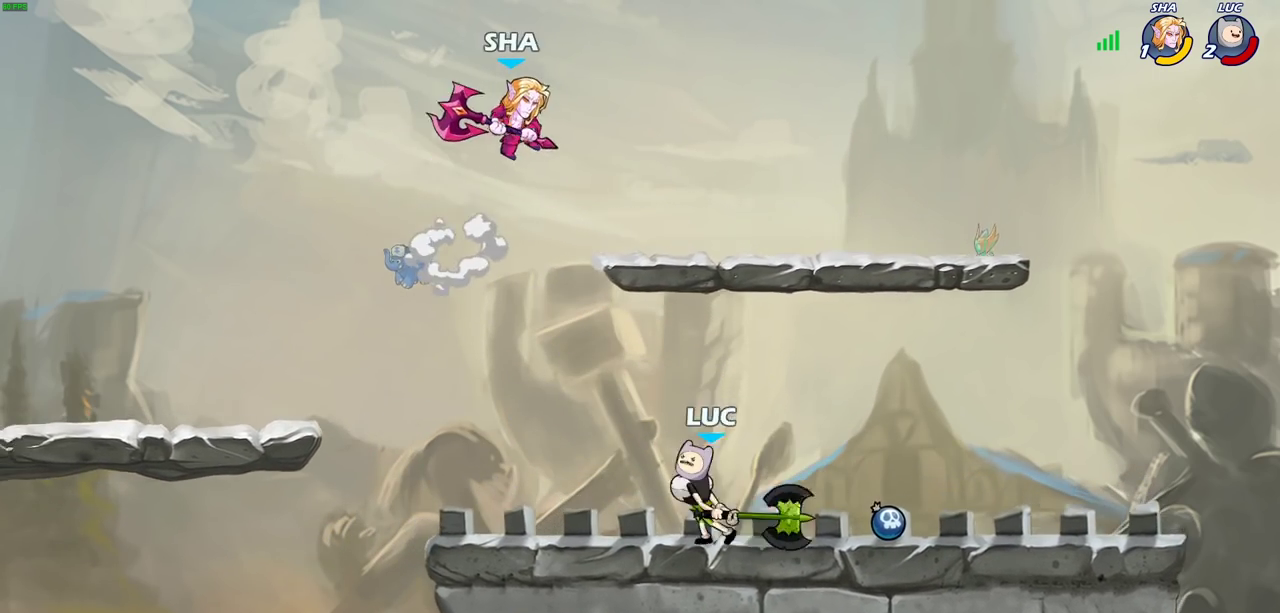
{"dt_ms": 700, "buttons": [], "left_stick": "left", "right_stick": "center", "events": [[233, "left_stick", "right"], [400, "left_stick", "center"], [600, "left_stick", "left"]]}
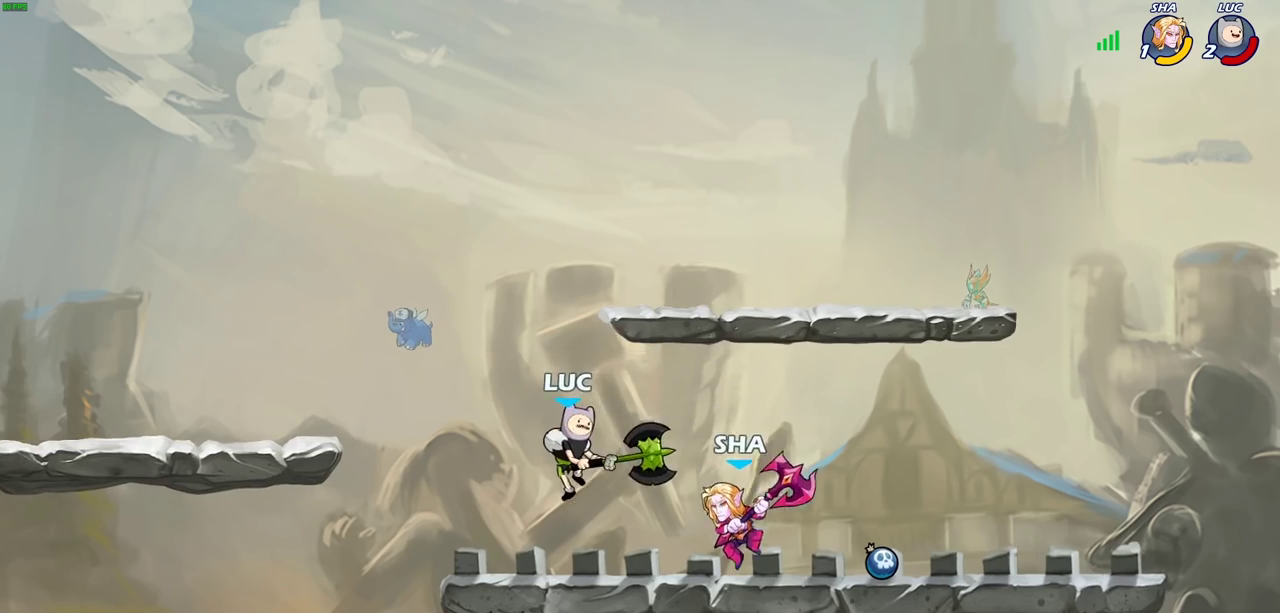
{"dt_ms": 300, "buttons": ["R2"], "left_stick": "up-right", "right_stick": "center", "events": [[50, "CROSS", "down"], [100, "left_stick", "up-left"], [117, "R2", "down"], [183, "left_stick", "up"], [200, "CROSS", "up"], [233, "left_stick", "up-right"]]}
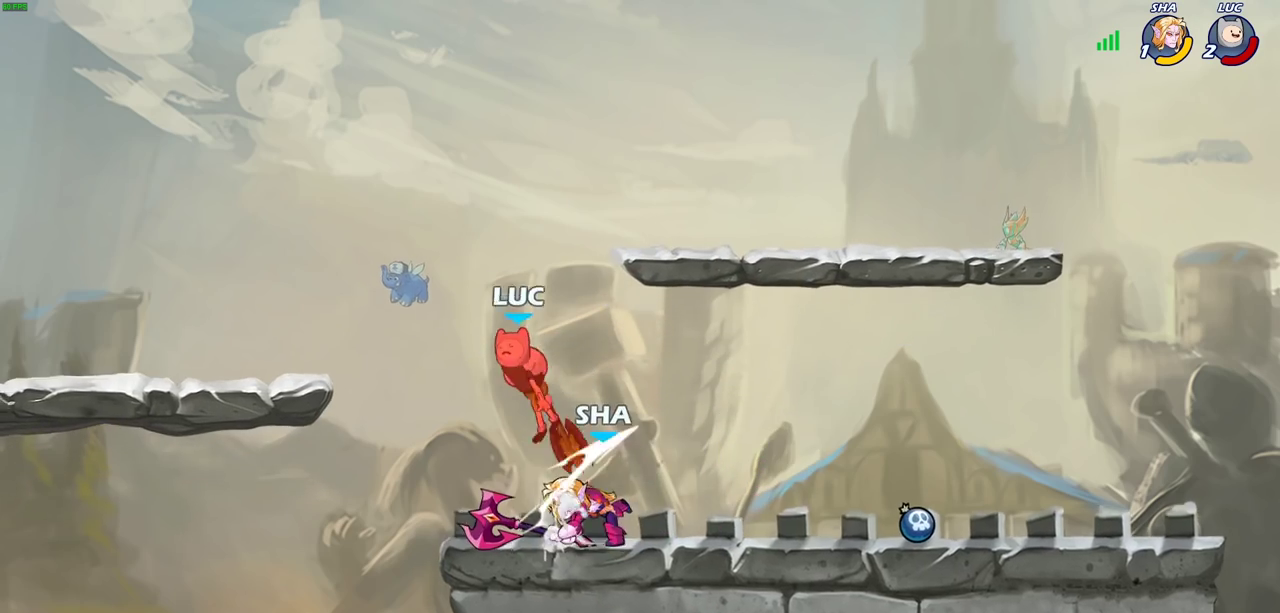
{"dt_ms": 400, "buttons": ["R2"], "left_stick": "center", "right_stick": "center", "events": [[100, "left_stick", "right"], [167, "R2", "up"], [183, "left_stick", "center"], [383, "R2", "down"]]}
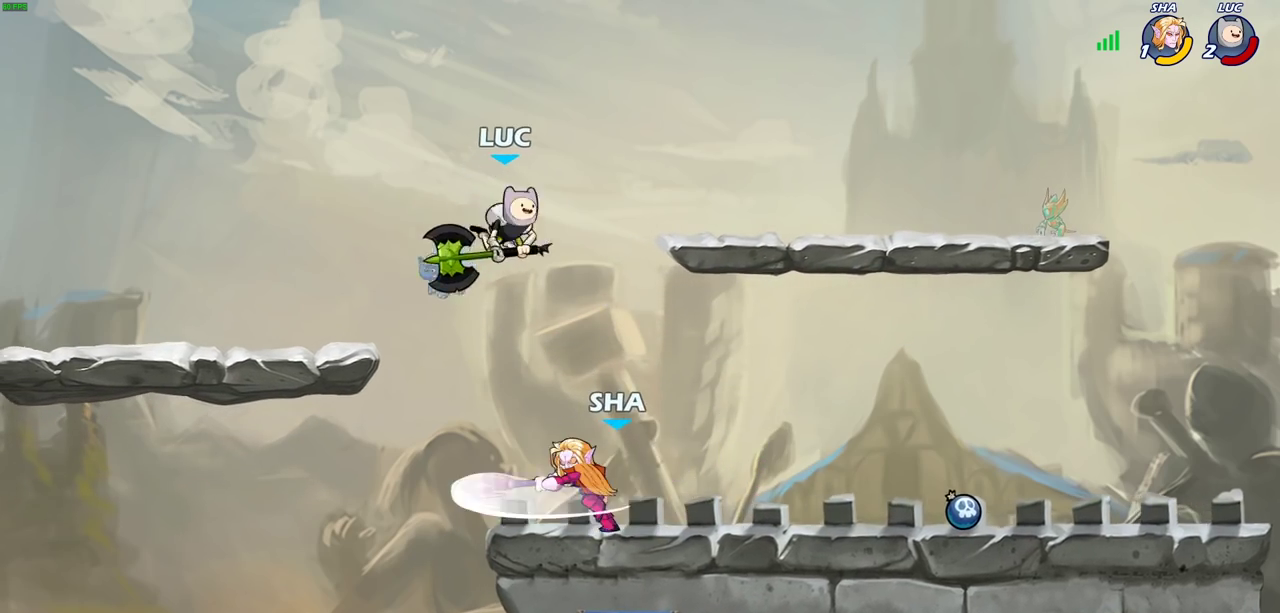
{"dt_ms": 700, "buttons": [], "left_stick": "right", "right_stick": "center", "events": [[317, "left_stick", "down"], [333, "R2", "up"], [417, "SQUARE", "down"], [517, "left_stick", "right"], [533, "SQUARE", "up"]]}
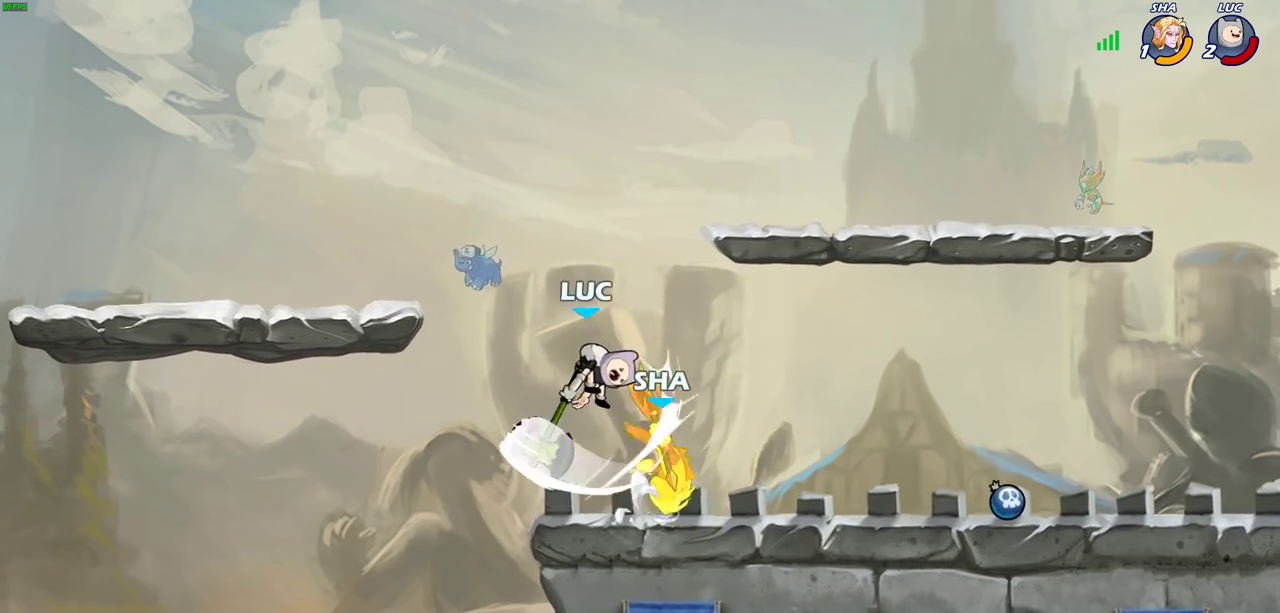
{"dt_ms": 400, "buttons": [], "left_stick": "down-left", "right_stick": "center", "events": [[283, "left_stick", "down"], [333, "left_stick", "down-left"]]}
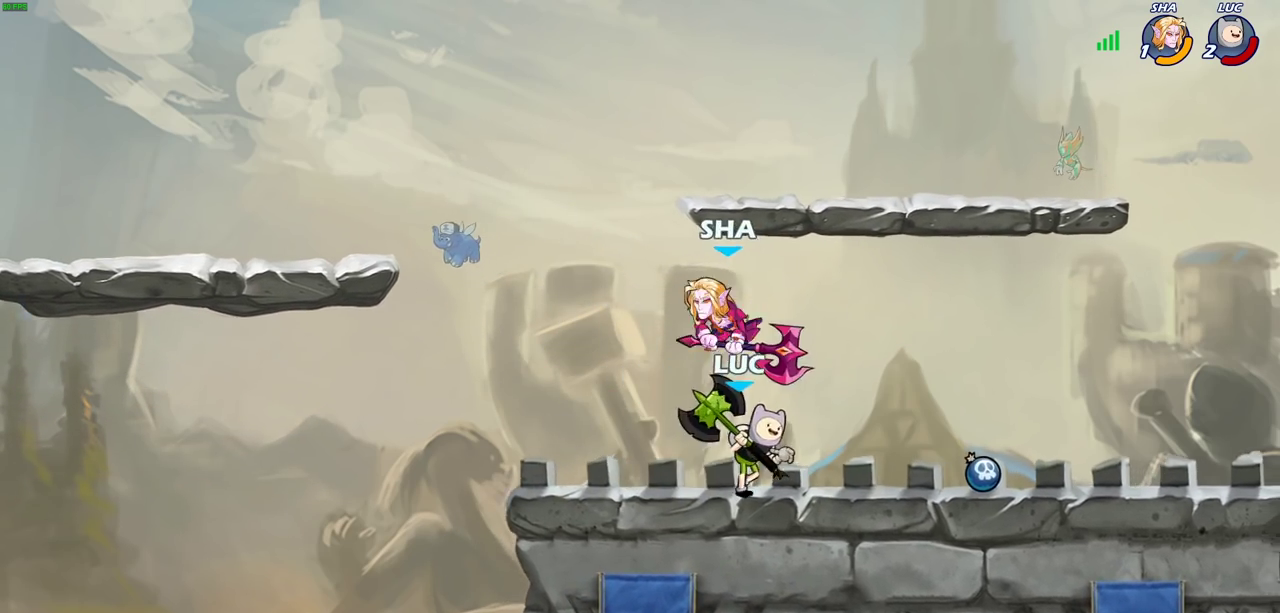
{"dt_ms": 300, "buttons": [], "left_stick": "down", "right_stick": "center", "events": [[17, "left_stick", "left"], [233, "left_stick", "down-right"], [283, "left_stick", "down"]]}
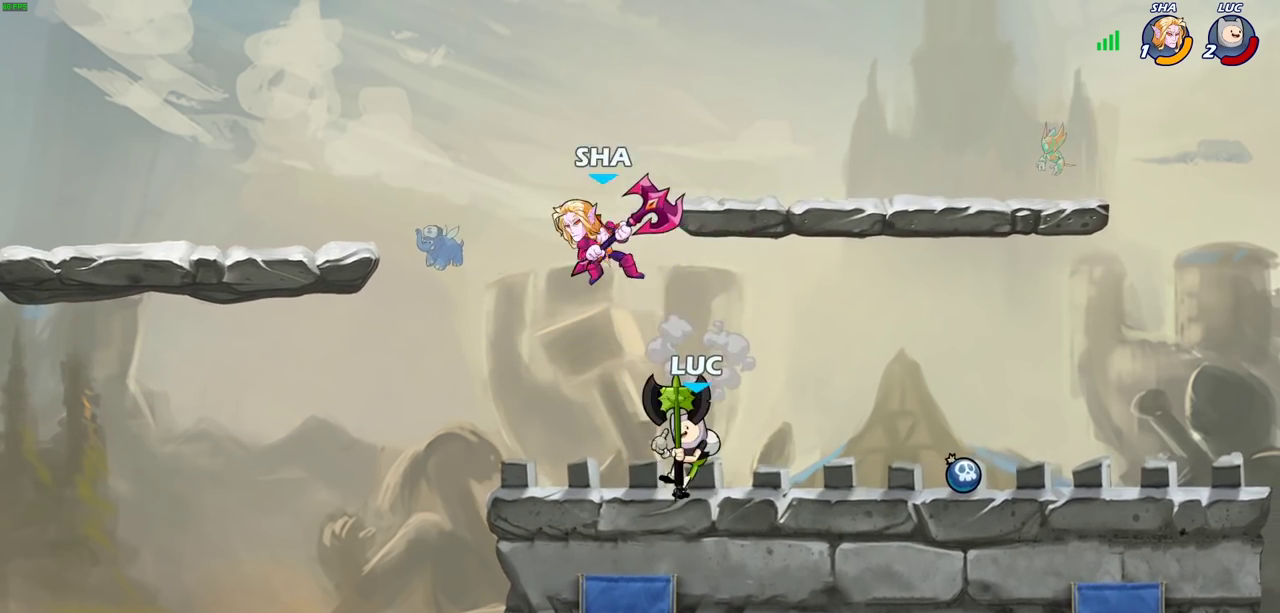
{"dt_ms": 700, "buttons": [], "left_stick": "center", "right_stick": "center", "events": [[83, "left_stick", "down-left"], [150, "CIRCLE", "down"], [217, "CIRCLE", "up"], [300, "left_stick", "center"]]}
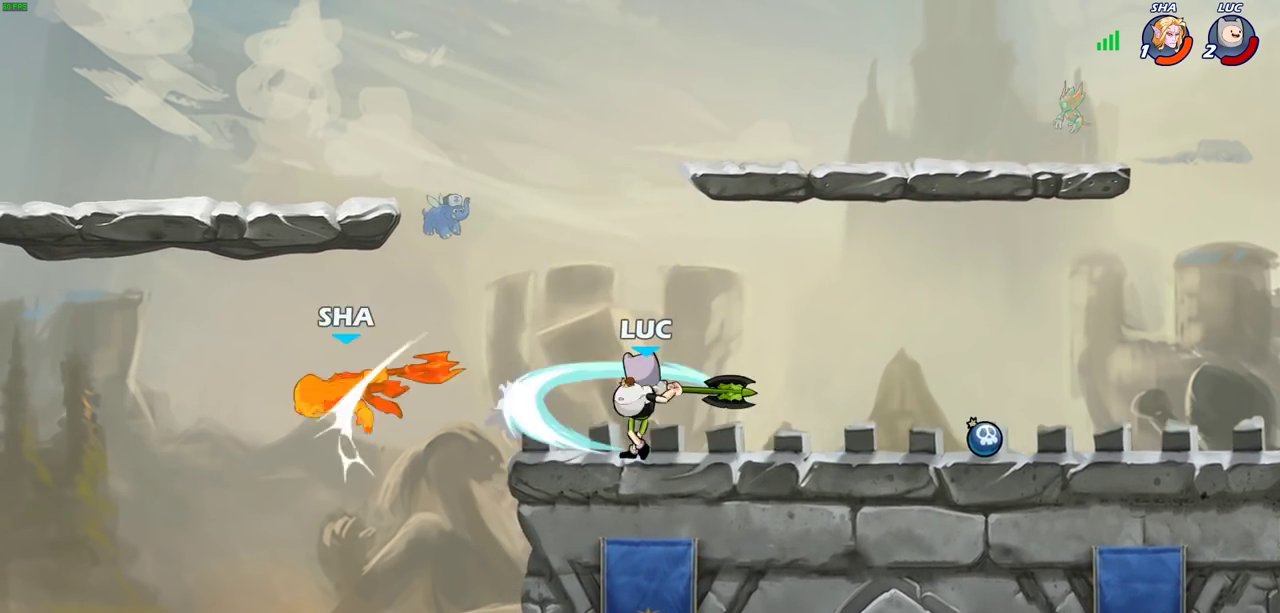
{"dt_ms": 500, "buttons": [], "left_stick": "center", "right_stick": "center", "events": []}
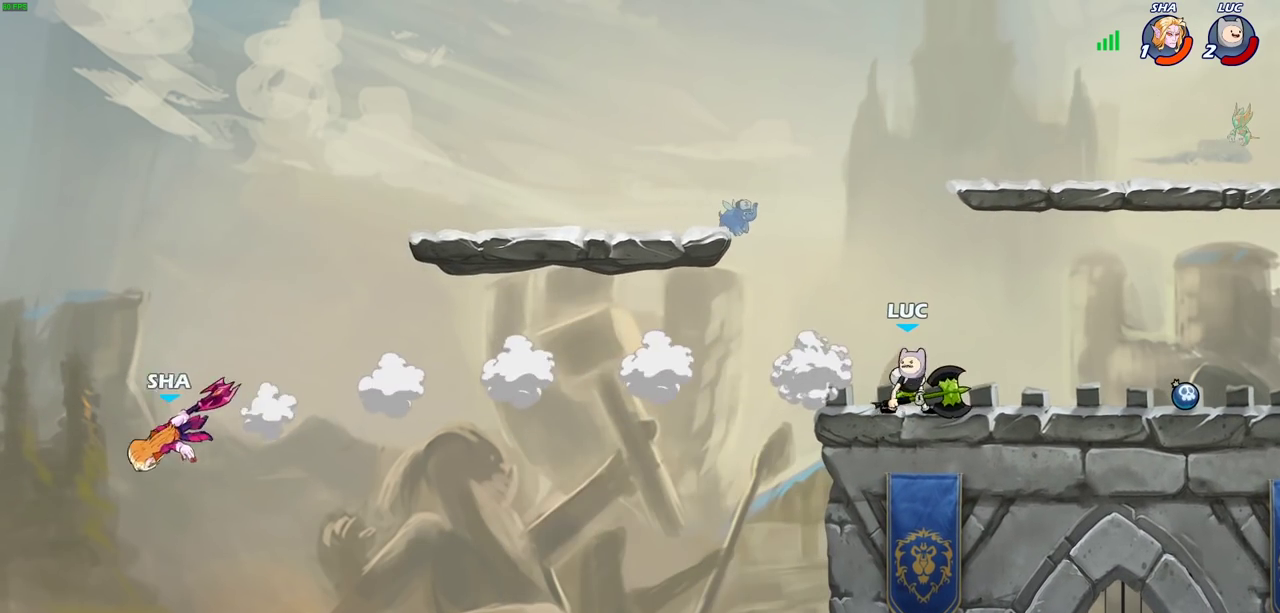
{"dt_ms": 500, "buttons": [], "left_stick": "center", "right_stick": "center", "events": []}
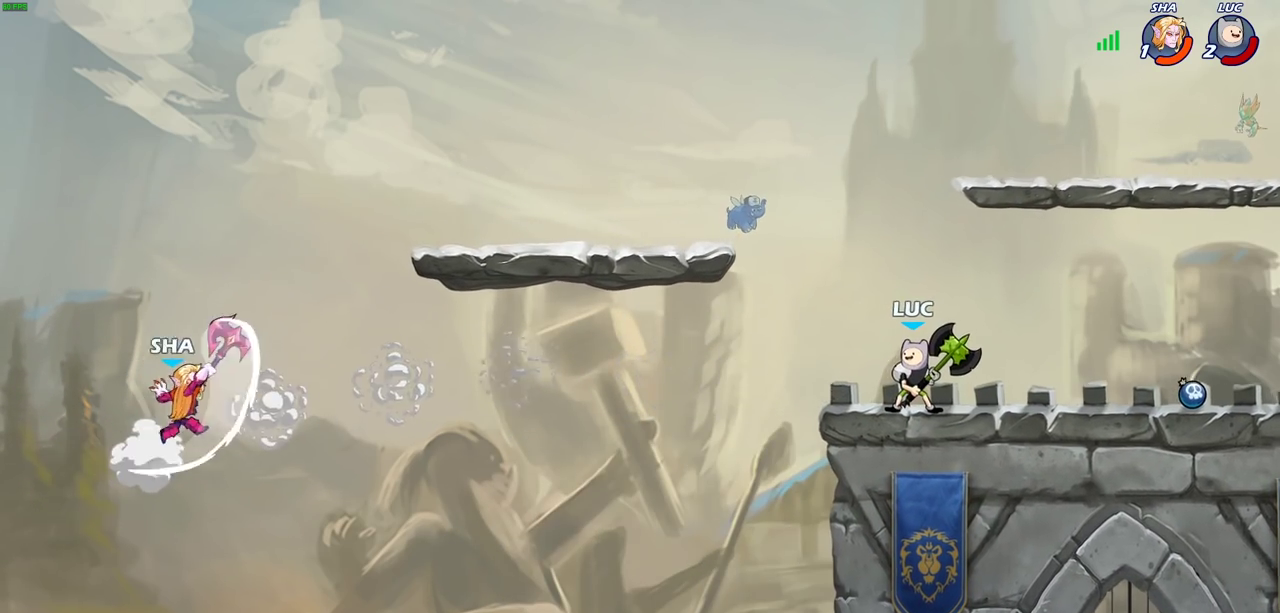
{"dt_ms": 500, "buttons": [], "left_stick": "center", "right_stick": "center", "events": []}
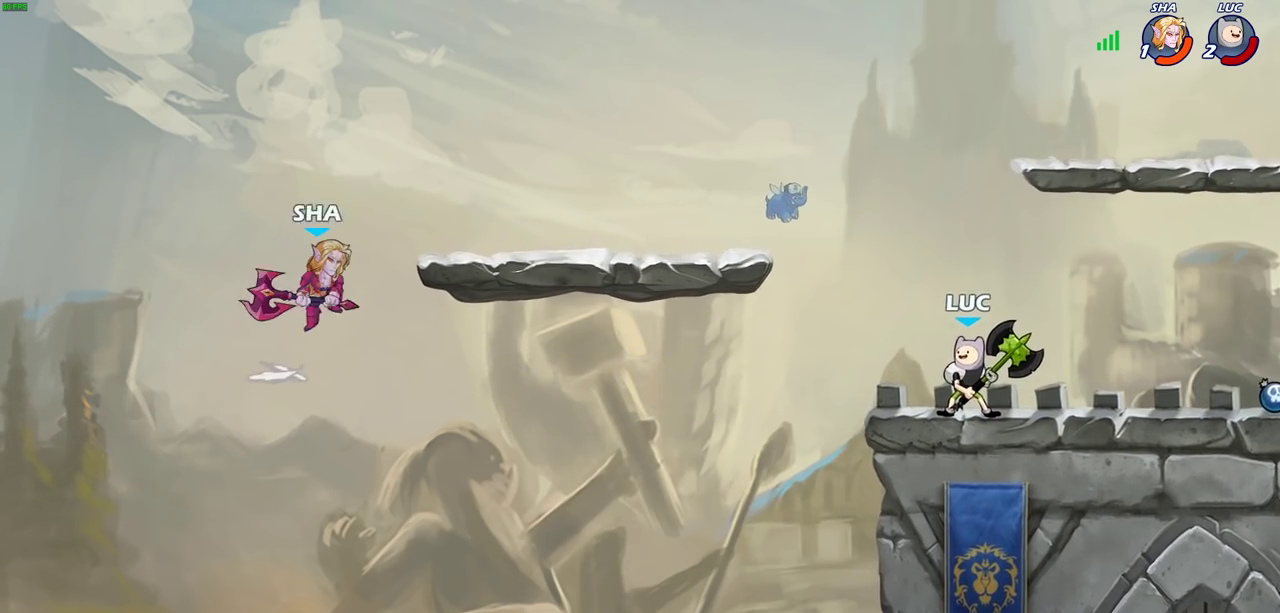
{"dt_ms": 400, "buttons": [], "left_stick": "center", "right_stick": "center", "events": [[17, "left_stick", "left"], [100, "R2", "down"], [167, "left_stick", "center"], [200, "CIRCLE", "down"], [250, "R2", "up"], [350, "CIRCLE", "up"]]}
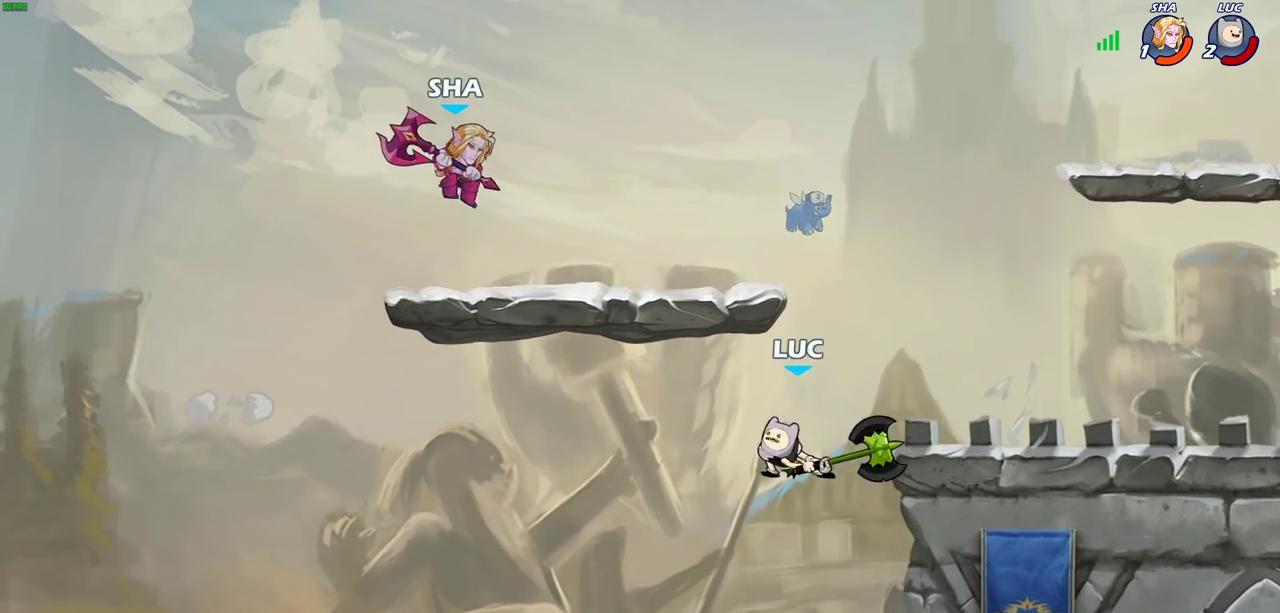
{"dt_ms": 600, "buttons": [], "left_stick": "center", "right_stick": "center", "events": [[67, "left_stick", "left"], [250, "left_stick", "center"]]}
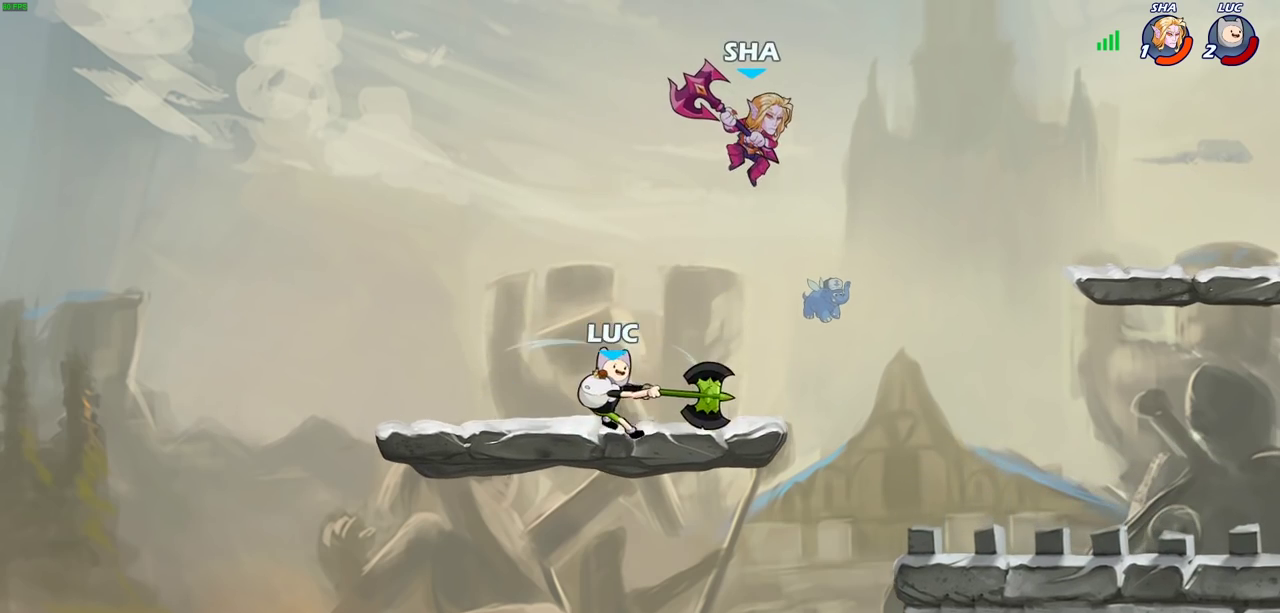
{"dt_ms": 600, "buttons": [], "left_stick": "right", "right_stick": "center", "events": [[133, "left_stick", "down"], [267, "left_stick", "right"]]}
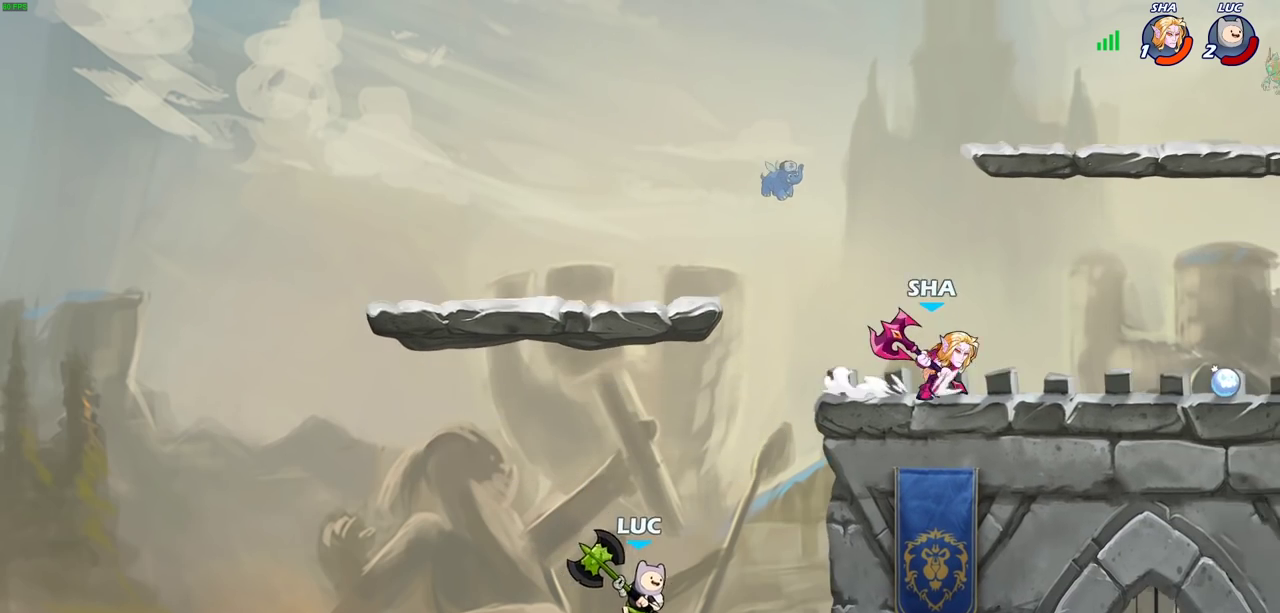
{"dt_ms": 400, "buttons": [], "left_stick": "right", "right_stick": "center", "events": [[33, "CROSS", "down"], [233, "CROSS", "up"]]}
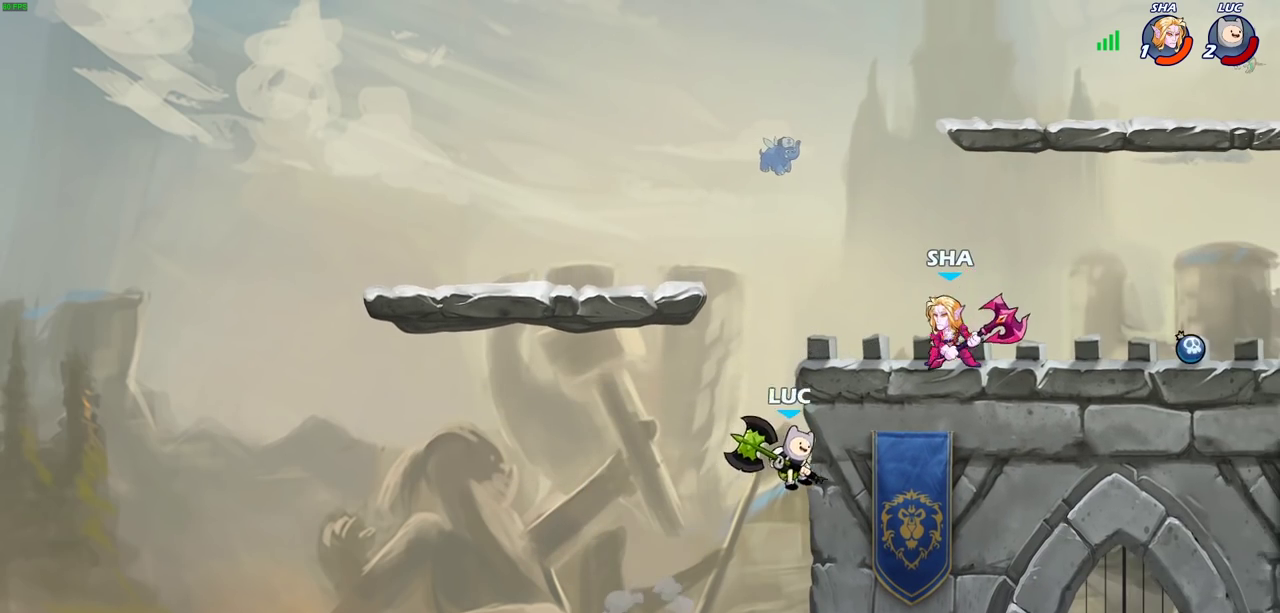
{"dt_ms": 300, "buttons": [], "left_stick": "up-right", "right_stick": "center", "events": [[133, "left_stick", "up-left"], [250, "left_stick", "up-right"]]}
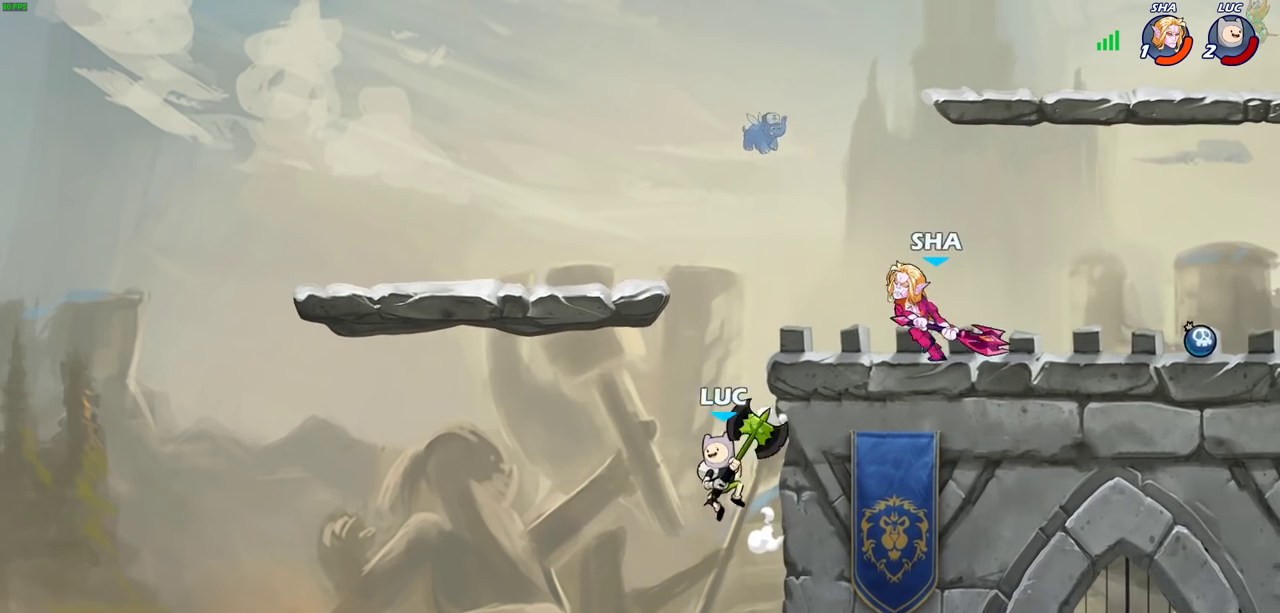
{"dt_ms": 900, "buttons": [], "left_stick": "up-left", "right_stick": "center", "events": [[17, "left_stick", "right"], [200, "left_stick", "center"], [233, "CROSS", "down"], [300, "CIRCLE", "down"], [317, "CROSS", "up"], [400, "CIRCLE", "up"], [450, "left_stick", "right"], [833, "left_stick", "up-left"]]}
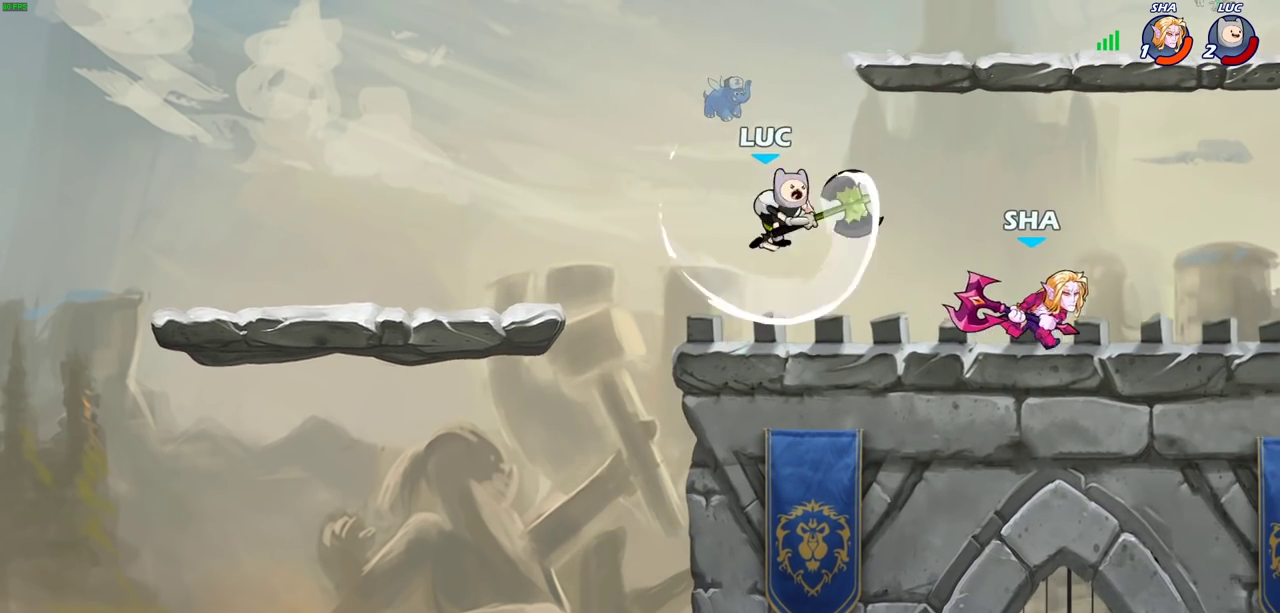
{"dt_ms": 300, "buttons": ["CROSS"], "left_stick": "up", "right_stick": "center", "events": [[233, "CROSS", "down"], [300, "left_stick", "up"]]}
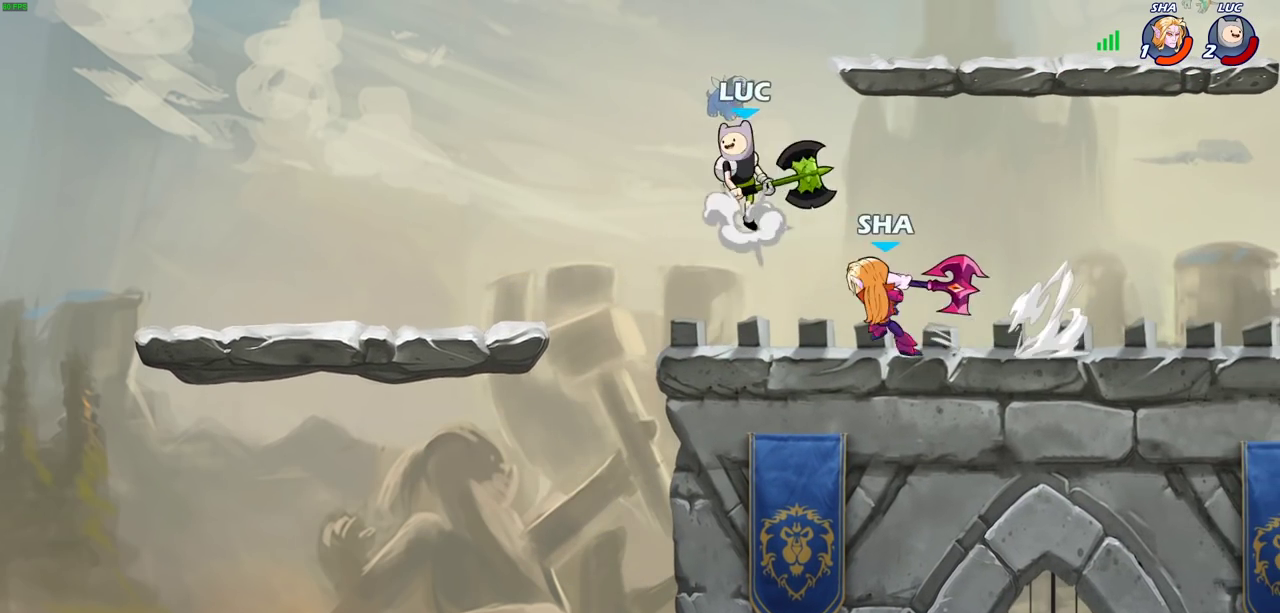
{"dt_ms": 500, "buttons": [], "left_stick": "down-left", "right_stick": "center", "events": [[33, "left_stick", "up-right"], [67, "CROSS", "up"], [183, "left_stick", "down-right"], [267, "left_stick", "down-left"], [367, "SQUARE", "down"], [450, "SQUARE", "up"]]}
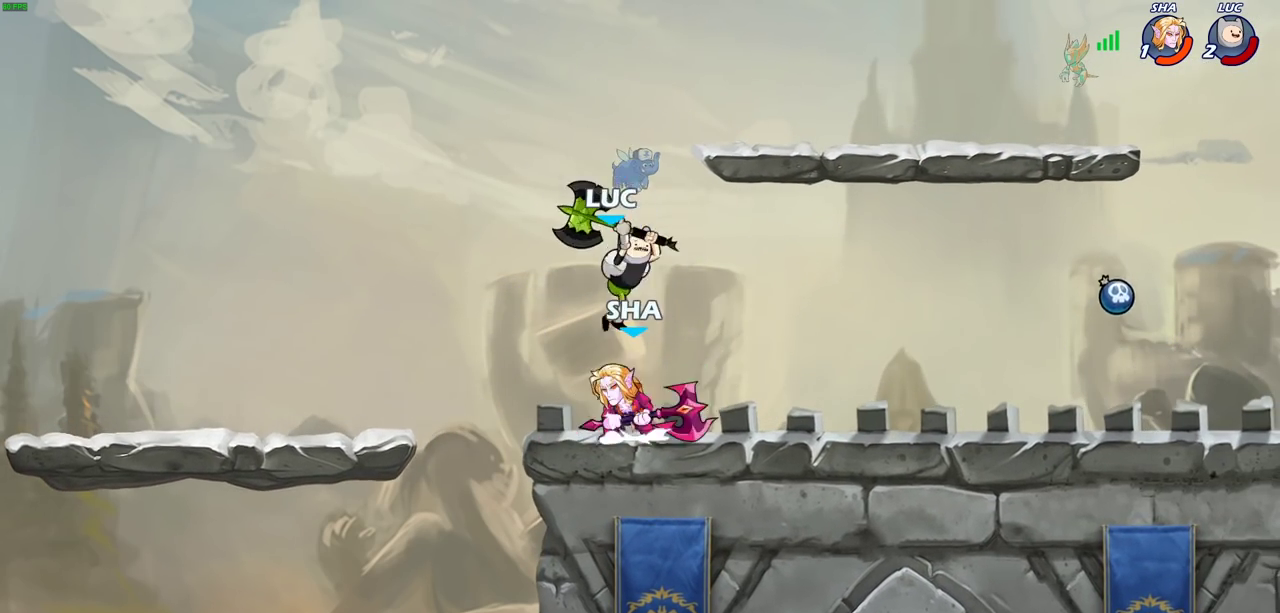
{"dt_ms": 500, "buttons": [], "left_stick": "center", "right_stick": "center"}
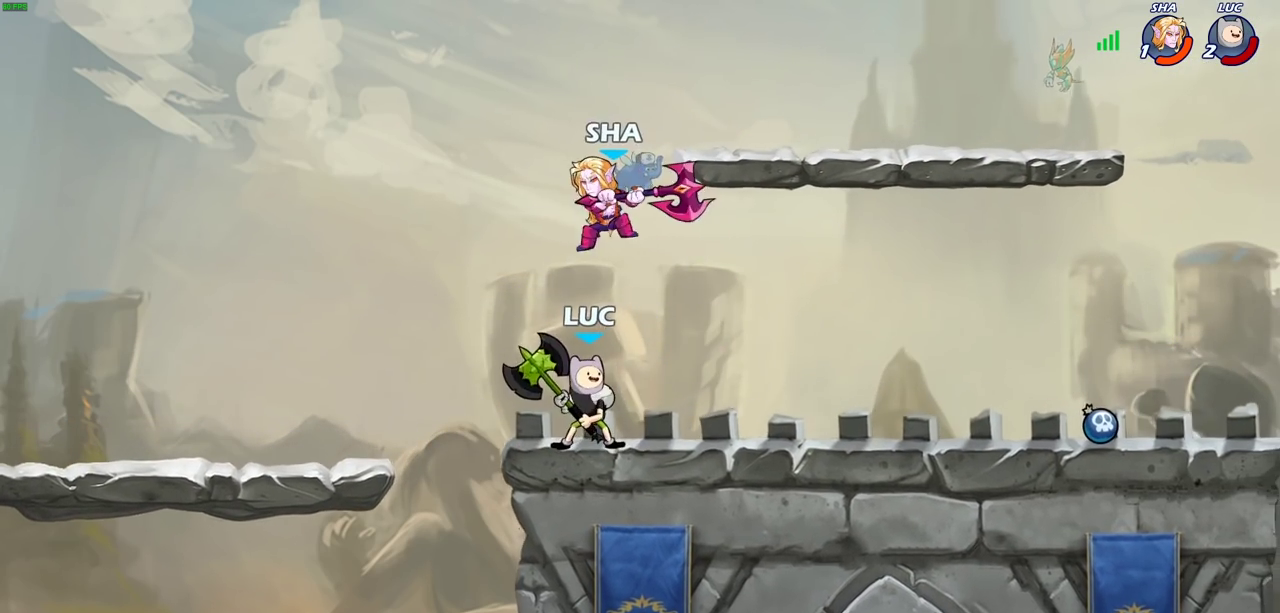
{"dt_ms": 500, "buttons": [], "left_stick": "center", "right_stick": "center", "events": [[17, "left_stick", "down"], [50, "SQUARE", "down"], [150, "SQUARE", "up"], [200, "left_stick", "center"]]}